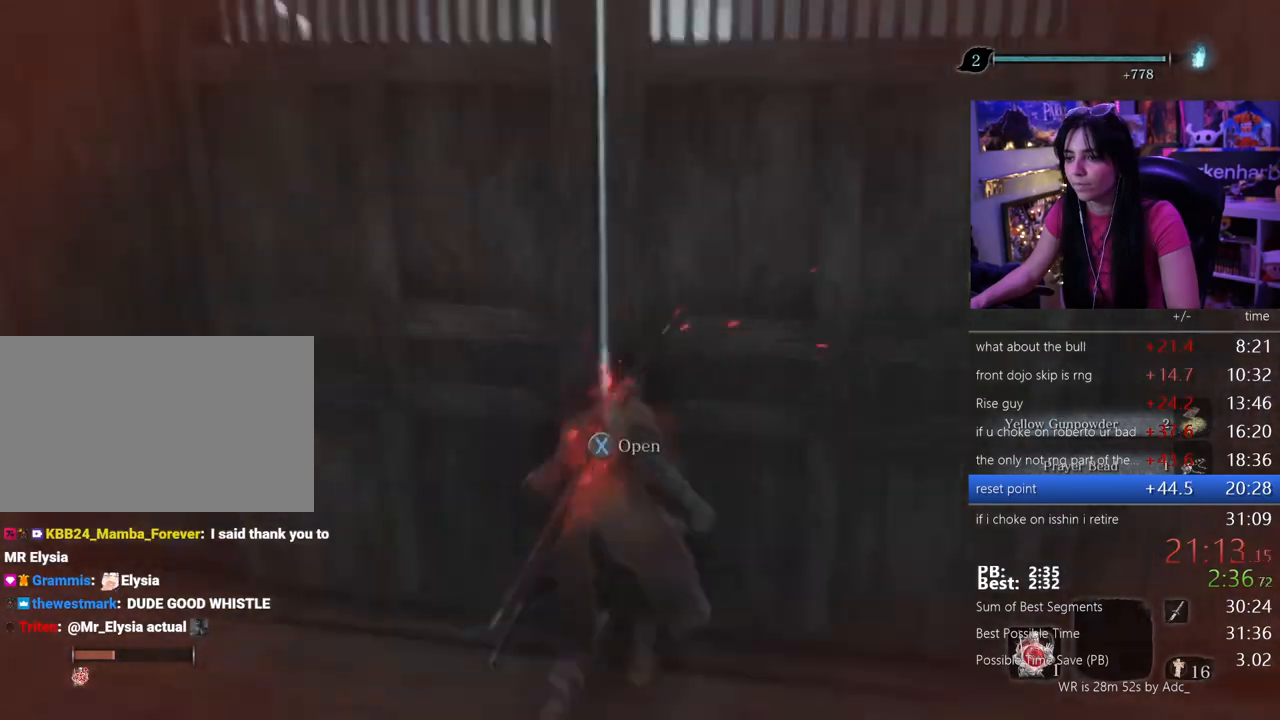
Gameplay with keyboard and mouse; each line is a JSON object with the keys and mouse buttons held at the frame after it. "events" lists presses ("down") and releases ("up") of "1", "2", "3", "4", "5", "a", "alt", "c", "caps_lock", "ctrl", "d", "e", "f", "g", "q", "r", "s", "shift", "space", "t", "tab", "v", "w", "x", "z", "mouse_left", "mouse_wheel" and "mouse_right" between this image and that frame as [ms after this image, input, new state], when the widget could be followed in between. "mouse_left", "mouse_wheel", "mouse_right" = the "left", "wheel", "right" buttons of the "mouse" list. No other keys are recorded. "wheel" means that the mouse wheel is clicked or scrolled. Not read: mouse_move.
{"keys": ["e", "w"], "mouse": [], "events": [[67, "e", "down"], [100, "e", "up"], [200, "e", "down"], [300, "e", "up"], [383, "e", "down"]]}
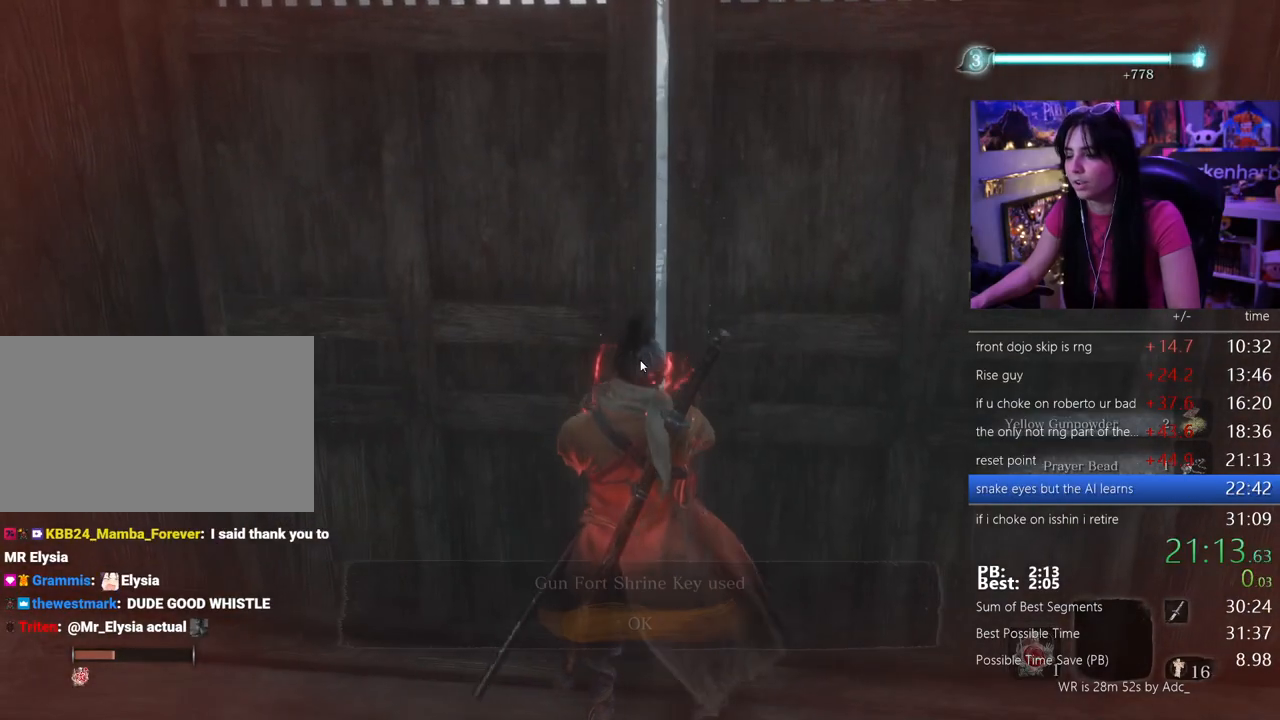
{"keys": [], "mouse": [], "events": [[33, "e", "up"], [33, "w", "up"]]}
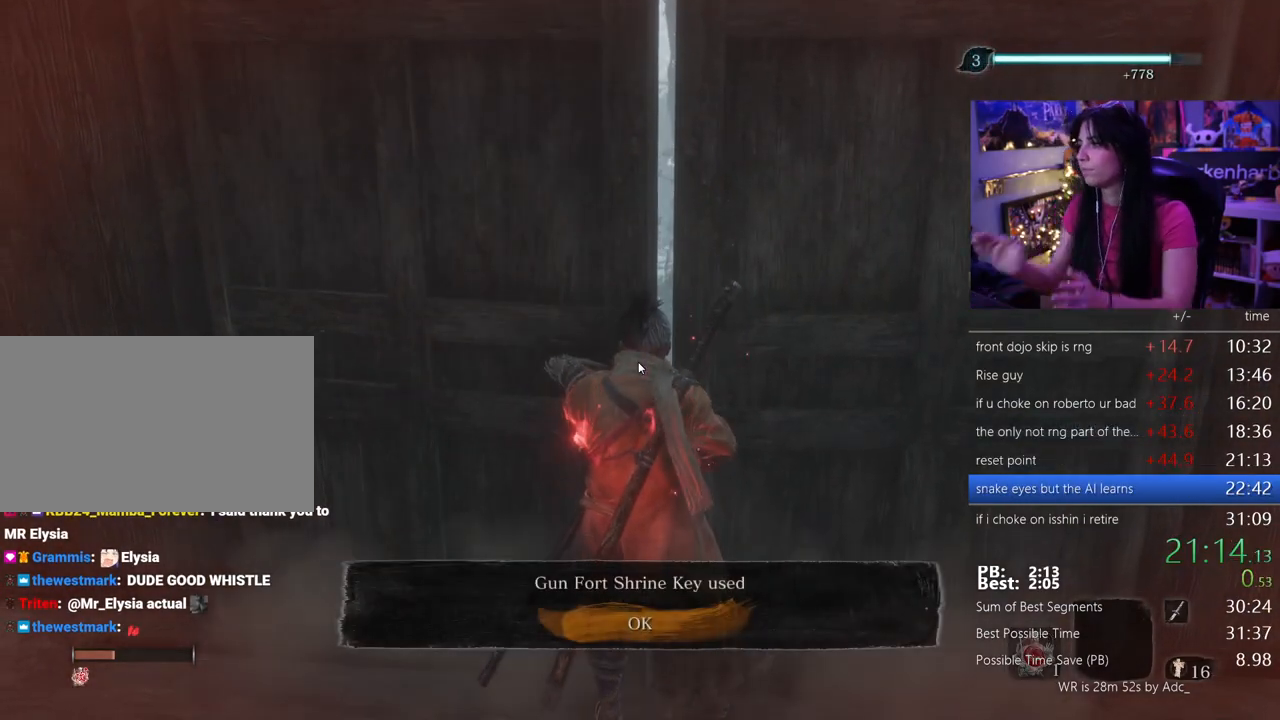
{"keys": [], "mouse": [], "events": []}
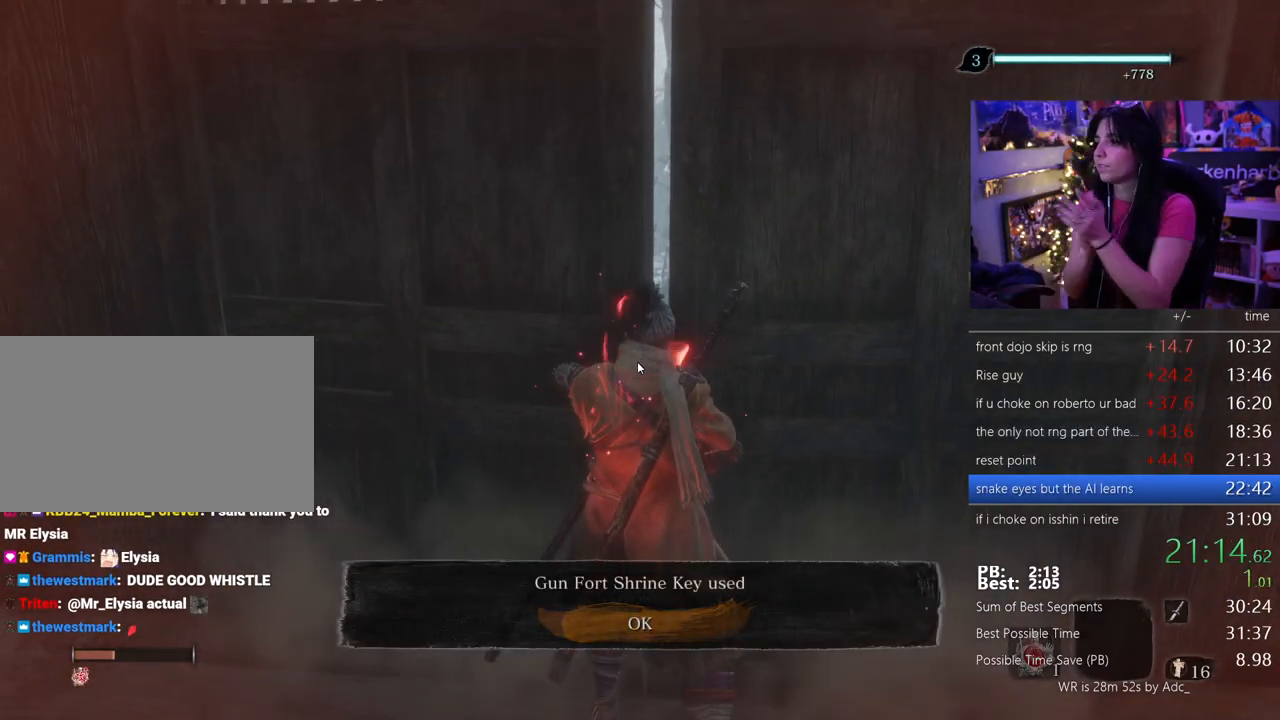
{"keys": [], "mouse": [], "events": []}
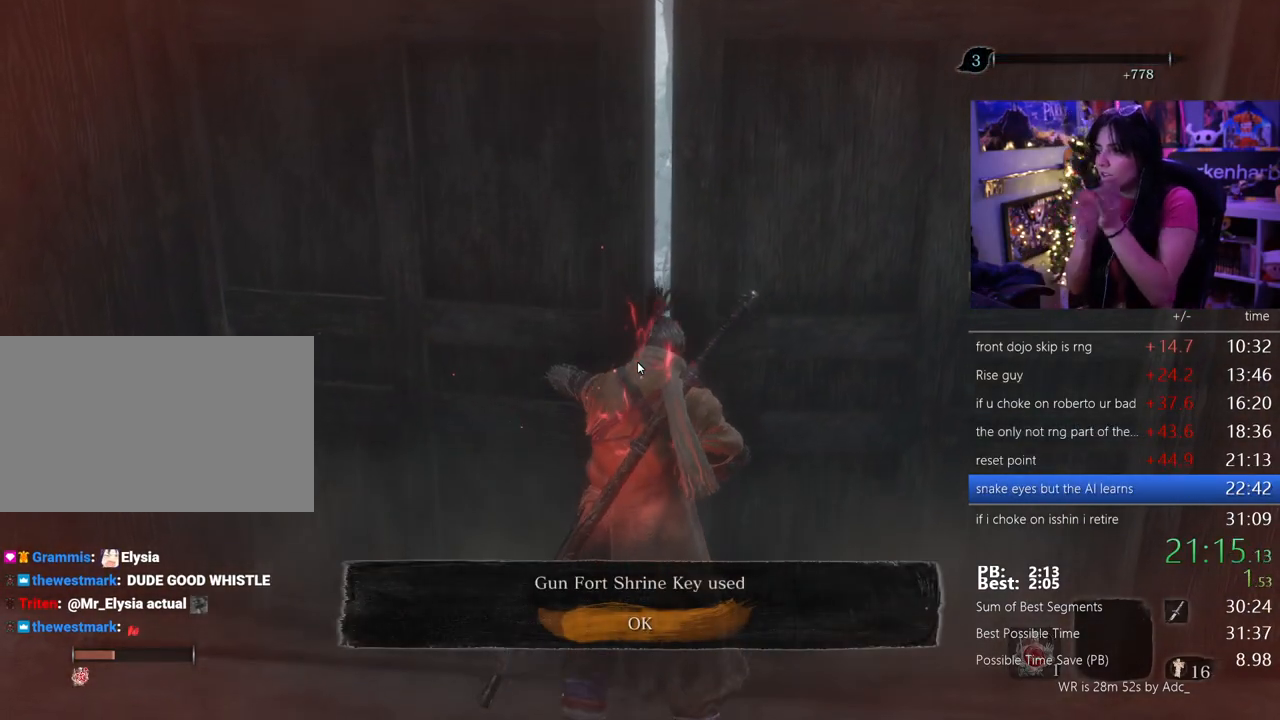
{"keys": [], "mouse": [], "events": []}
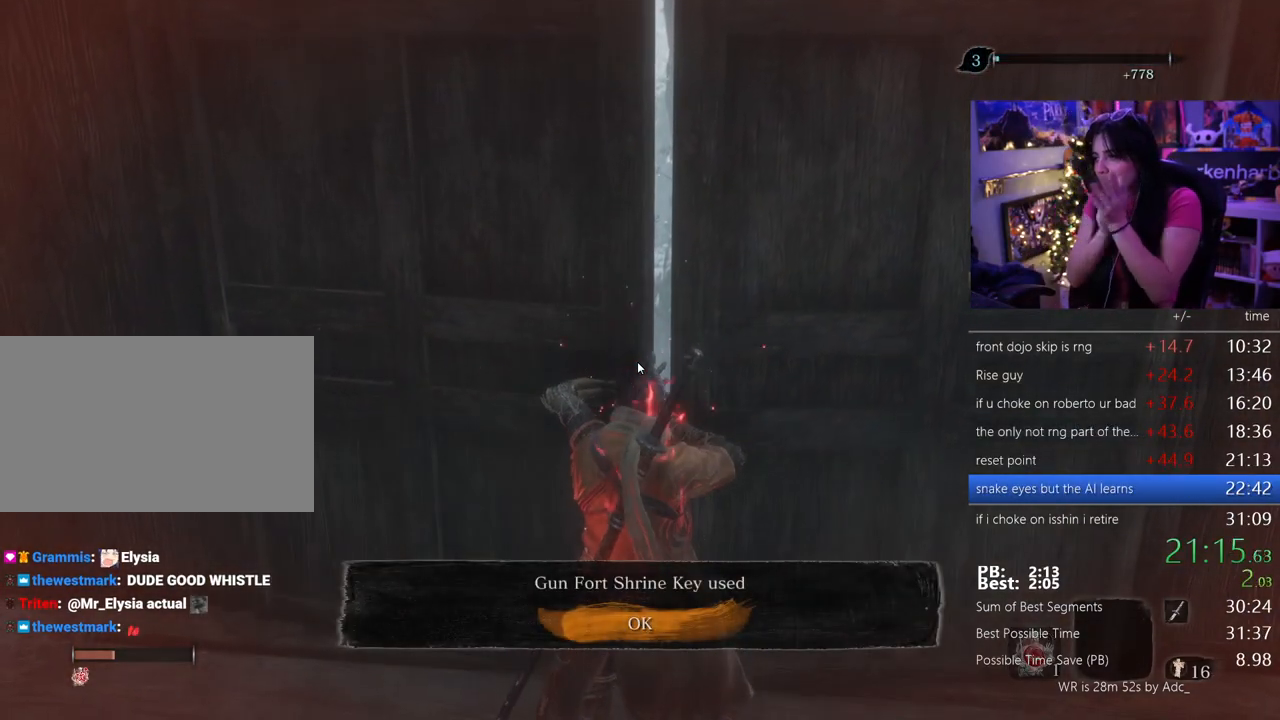
{"keys": [], "mouse": [], "events": []}
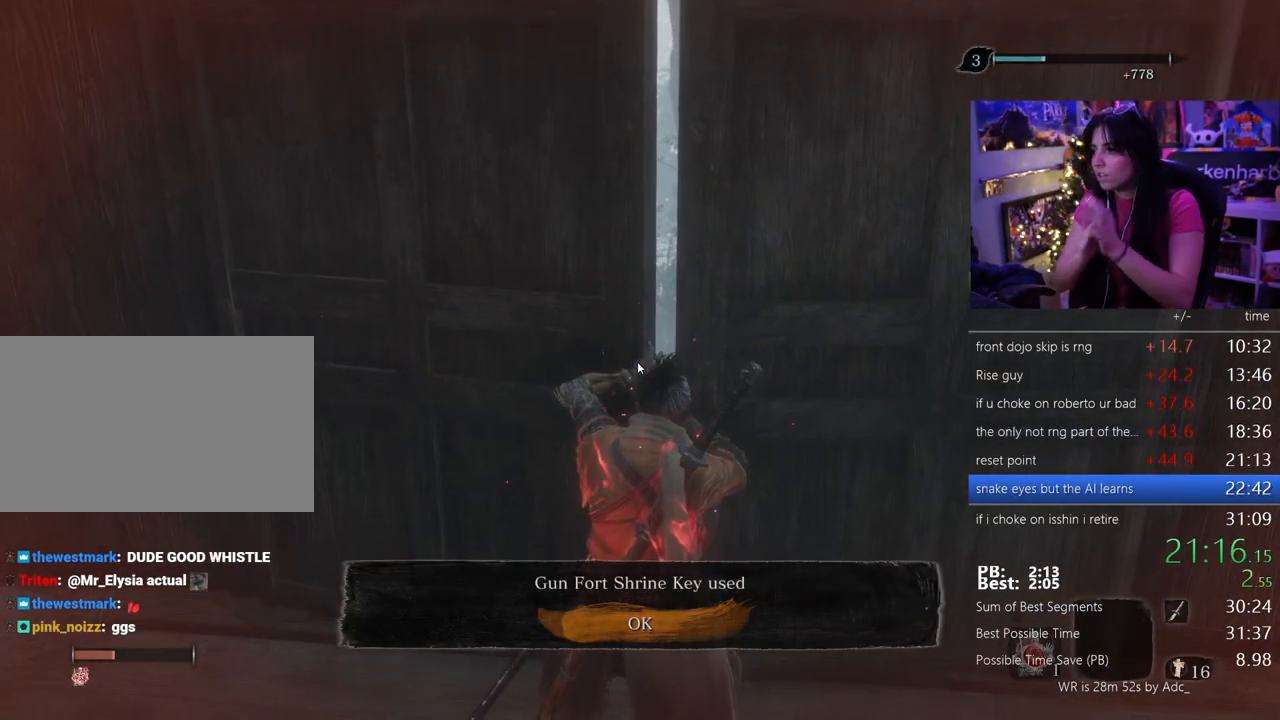
{"keys": [], "mouse": [], "events": []}
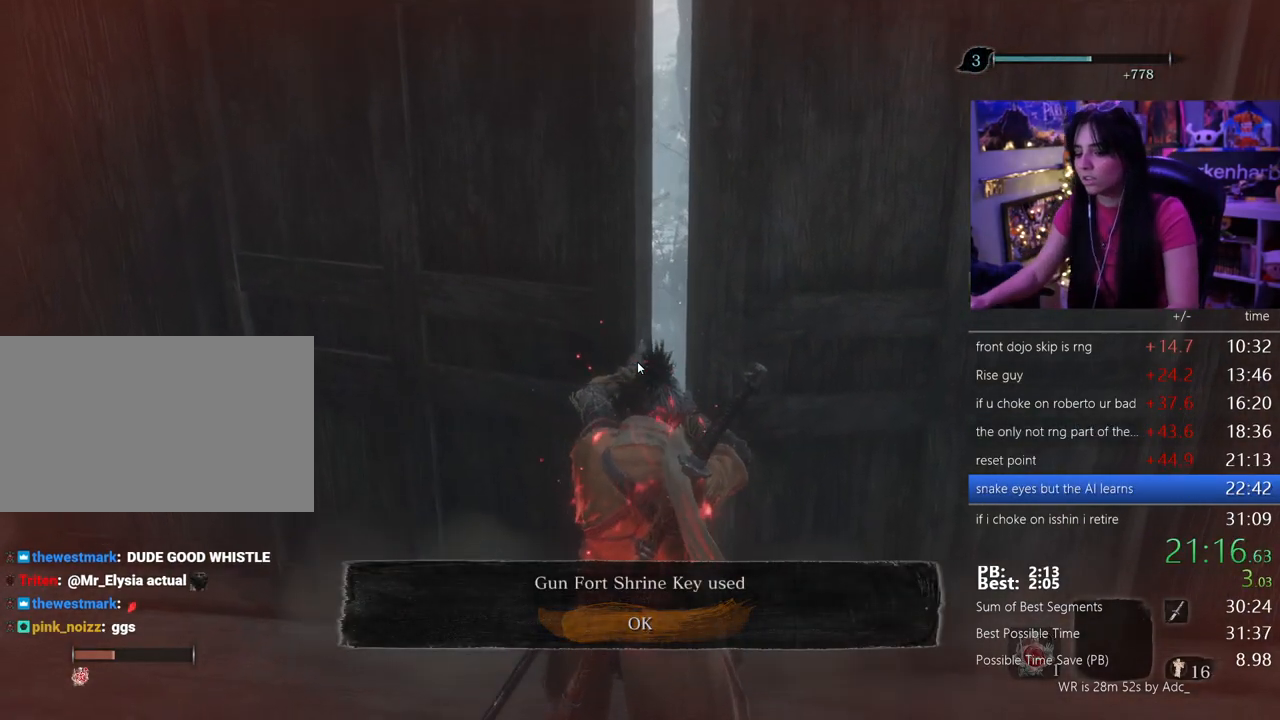
{"keys": [], "mouse": [], "events": [[117, "e", "down"], [217, "e", "up"]]}
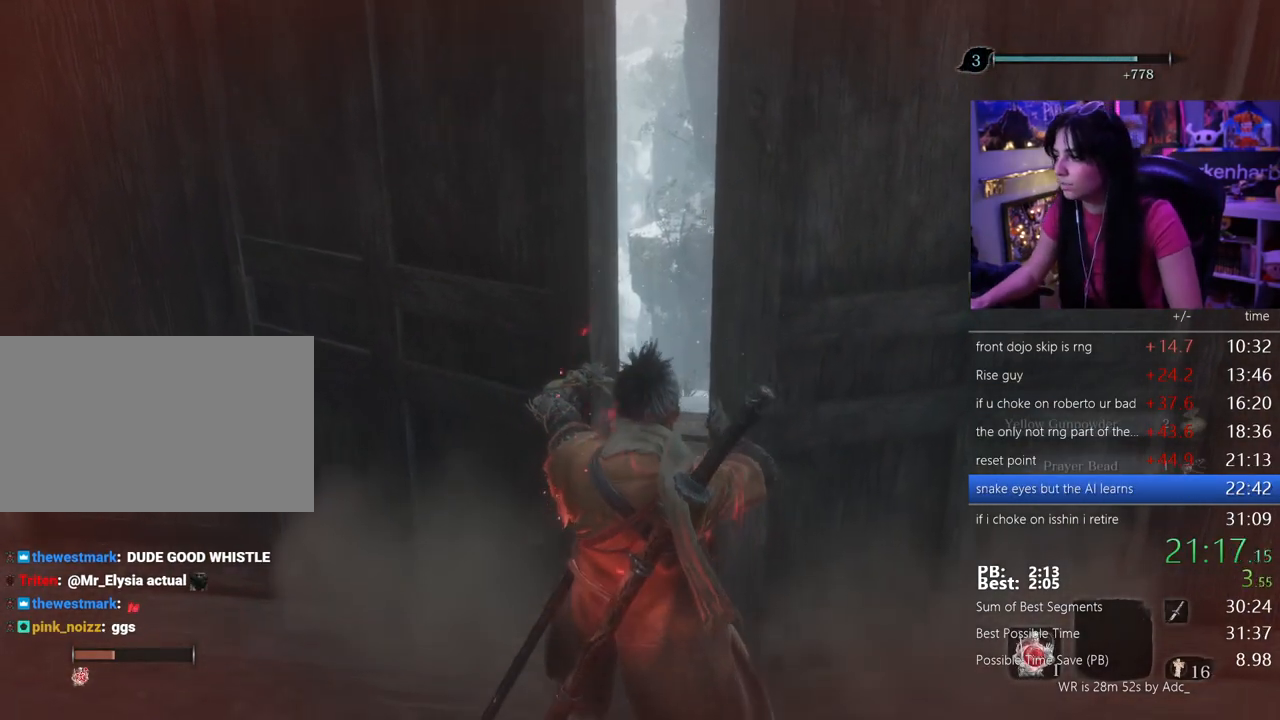
{"keys": [], "mouse": [], "events": []}
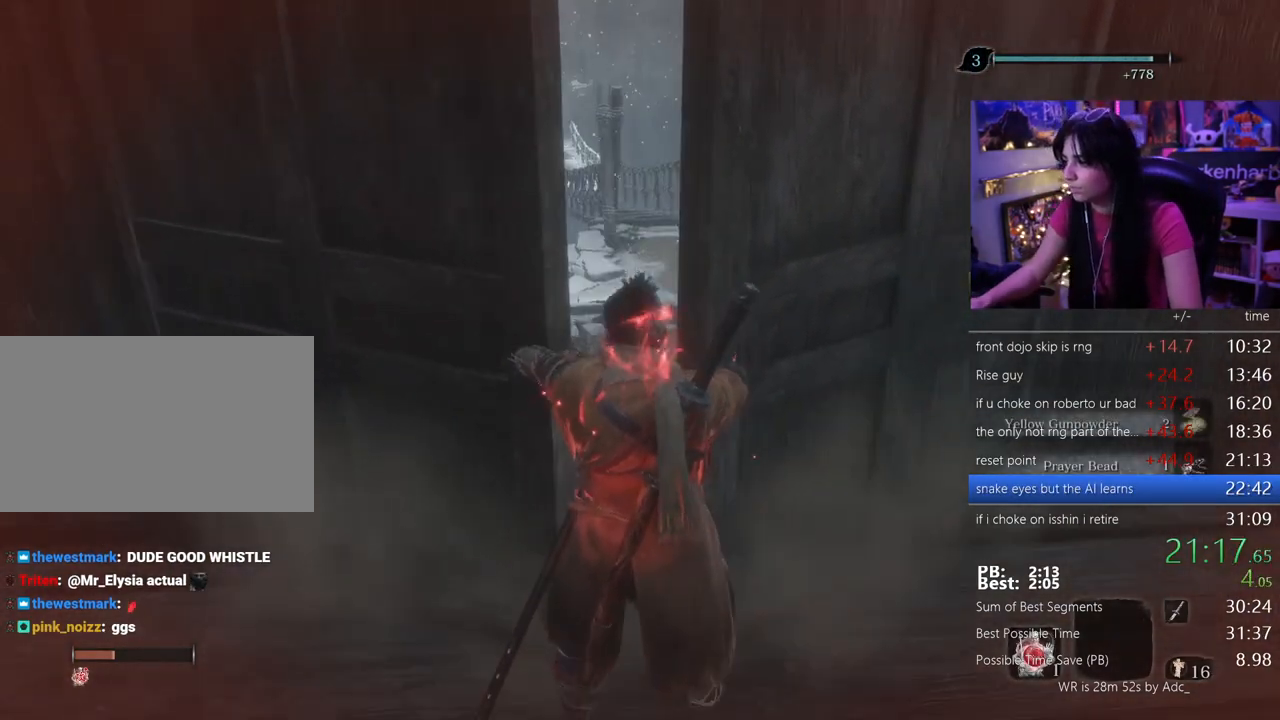
{"keys": [], "mouse": [], "events": []}
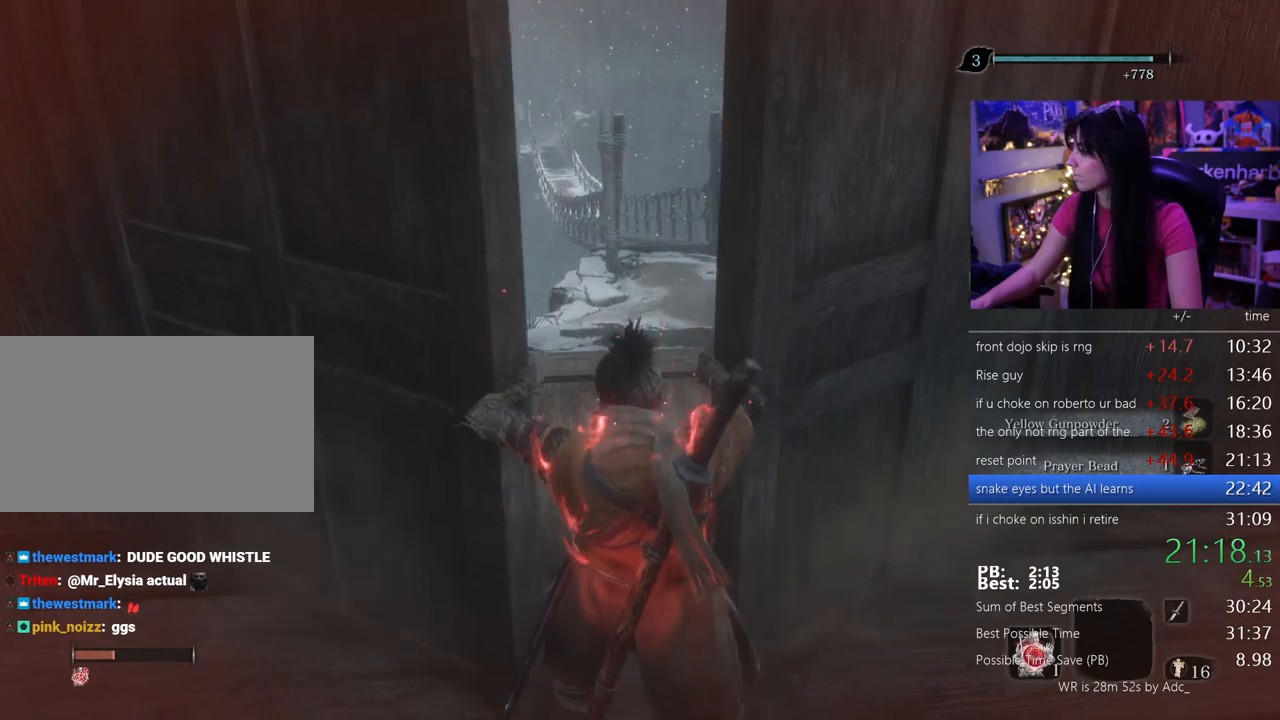
{"keys": [], "mouse": [], "events": []}
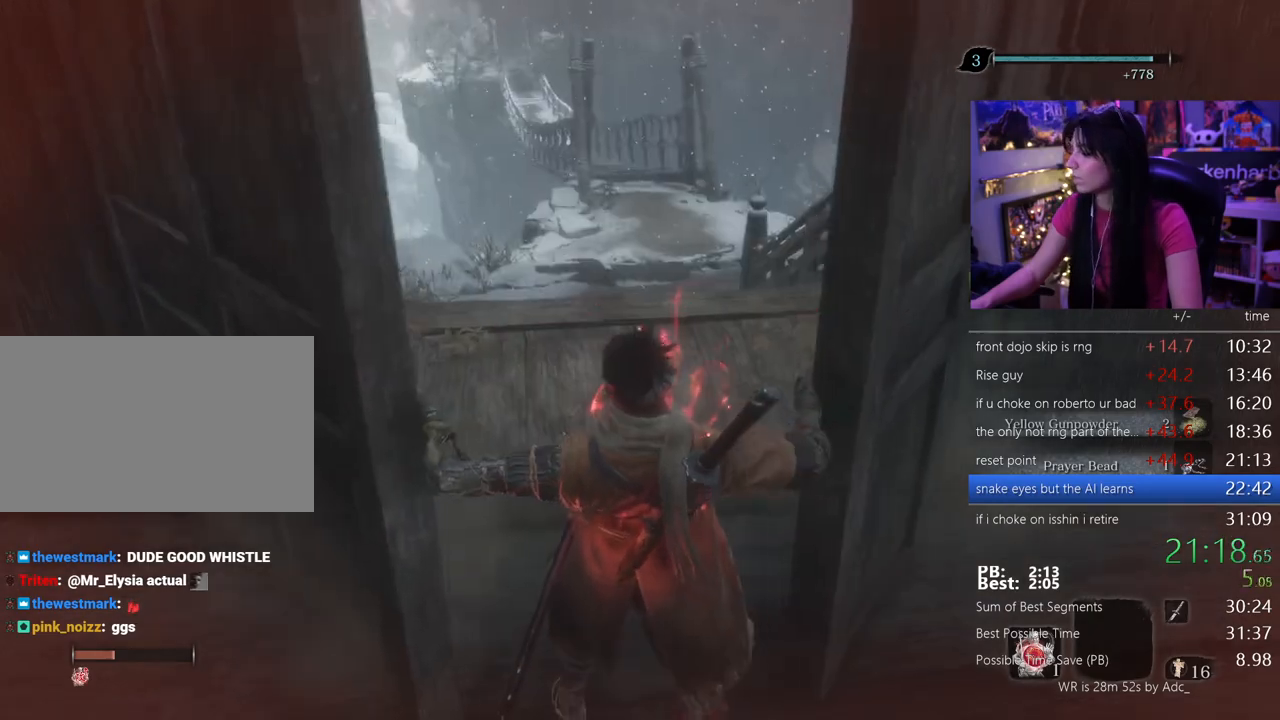
{"keys": ["shift", "w"], "mouse": [], "events": [[333, "shift", "down"], [333, "w", "down"]]}
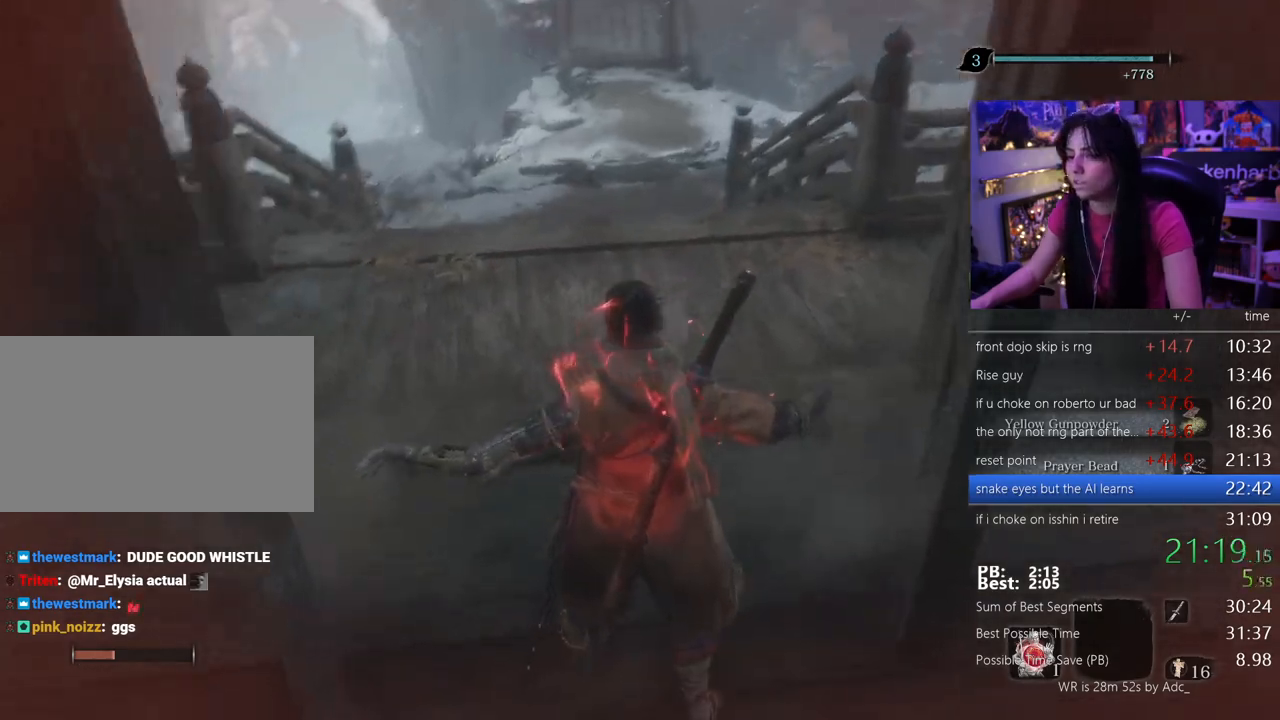
{"keys": ["shift", "w"], "mouse": []}
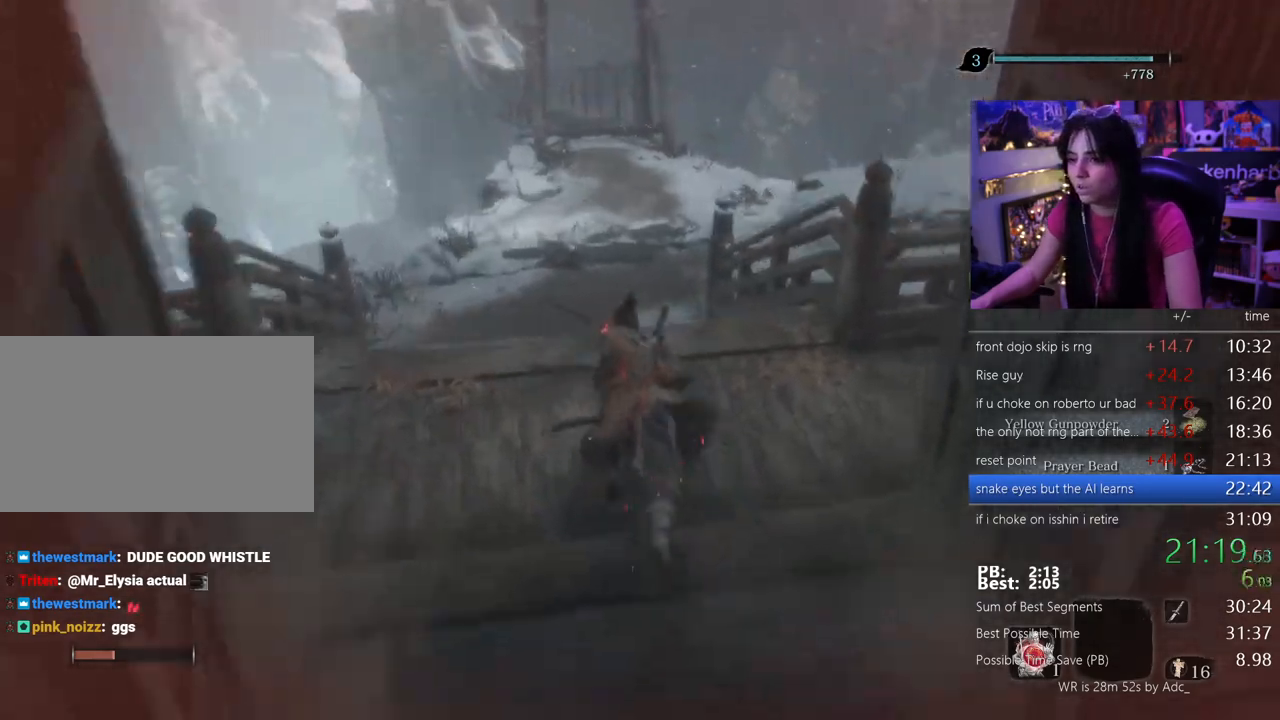
{"keys": ["shift", "w"], "mouse": [], "events": []}
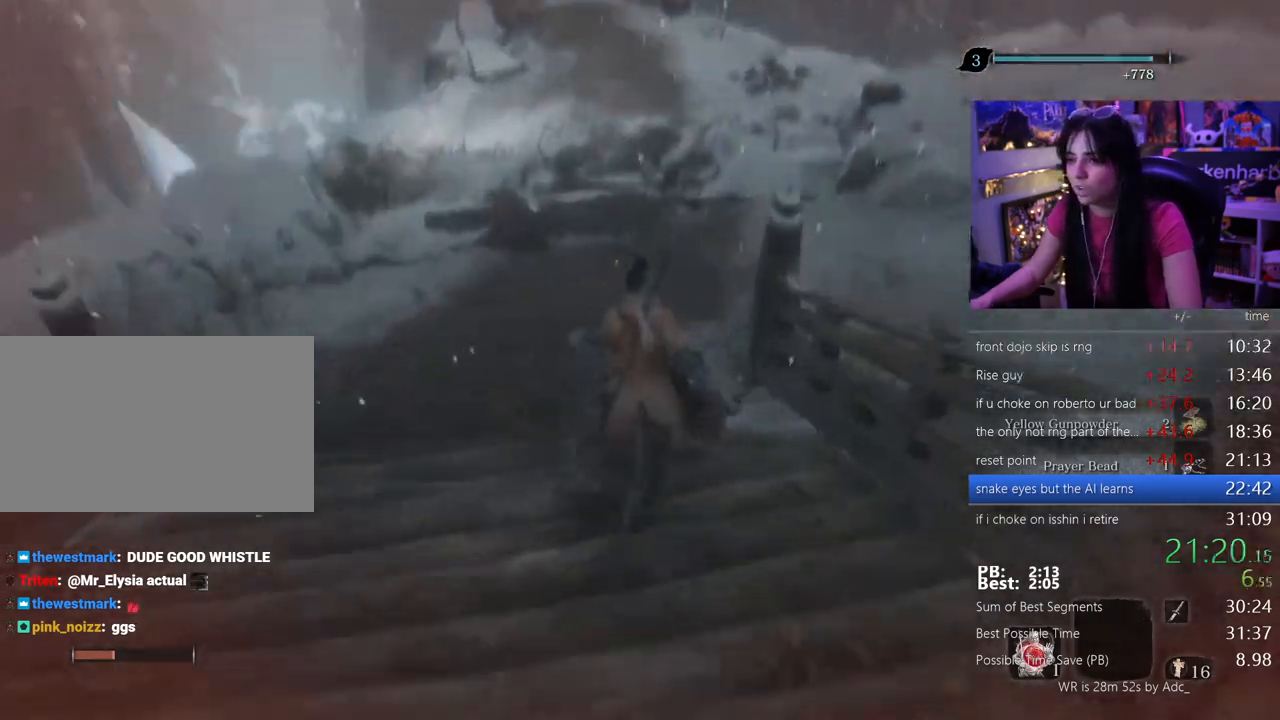
{"keys": ["shift", "w"], "mouse": [], "events": []}
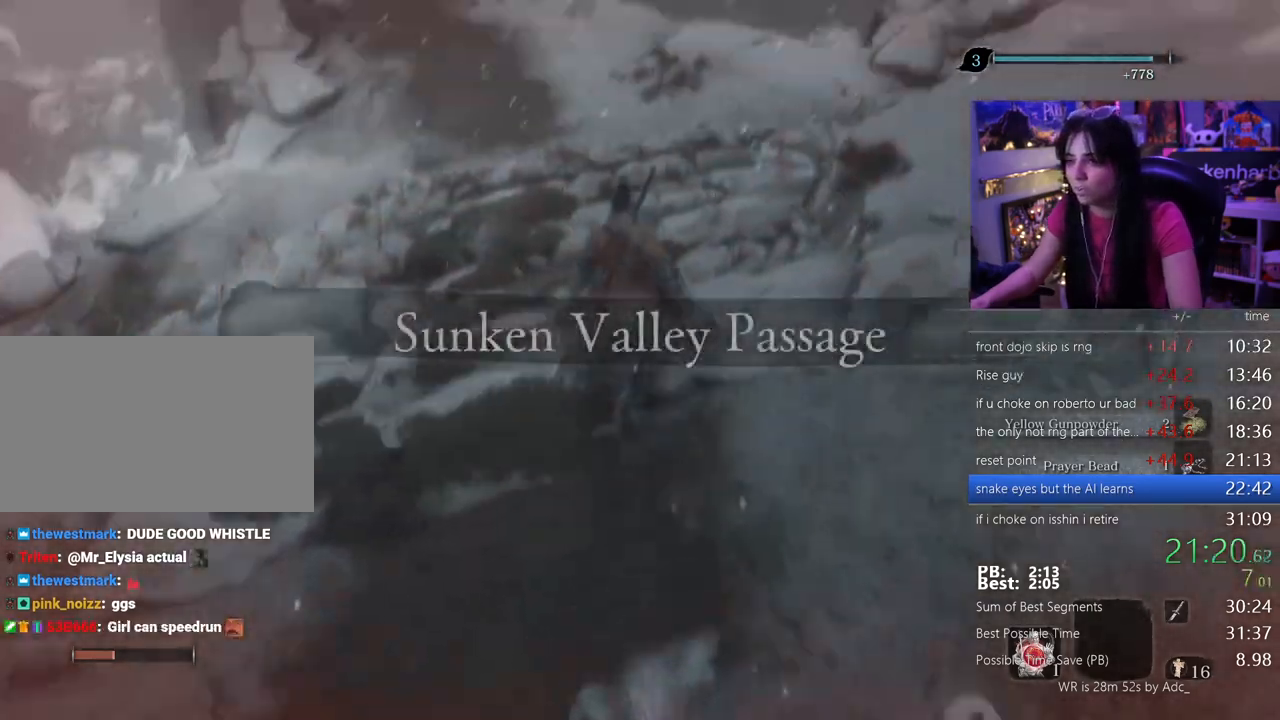
{"keys": ["shift", "w"], "mouse": [], "events": []}
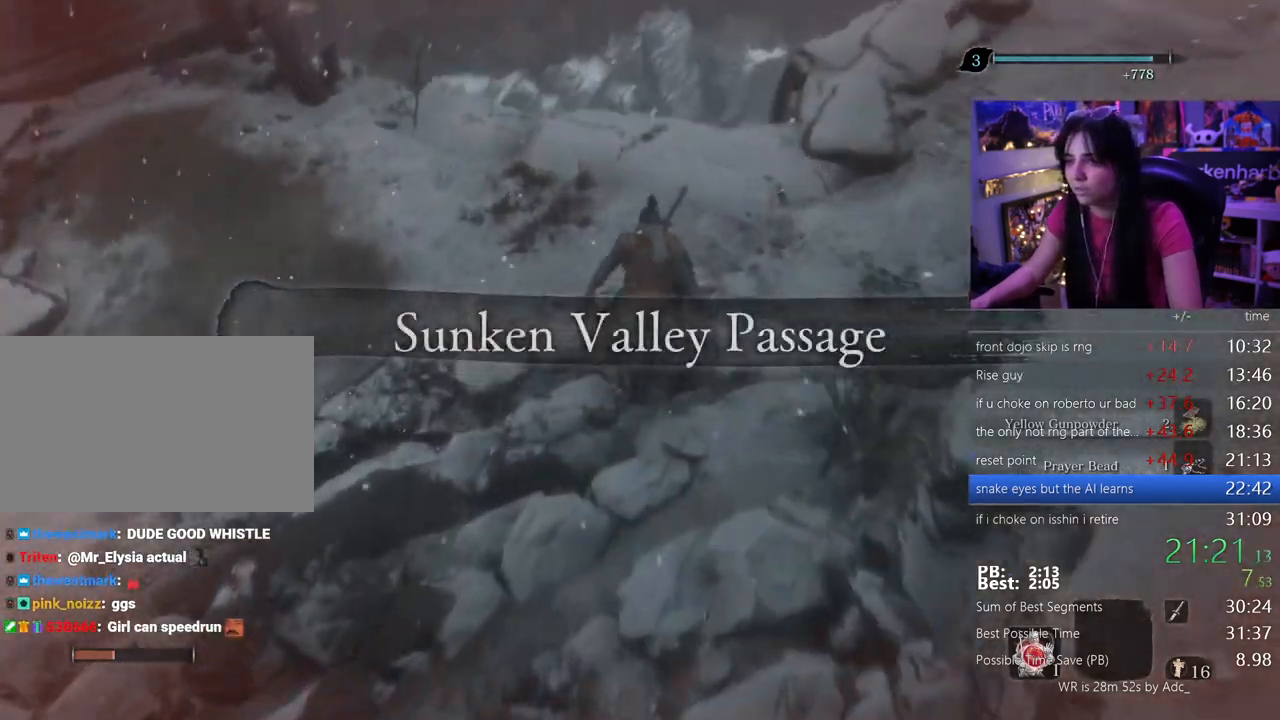
{"keys": ["shift", "w"], "mouse": []}
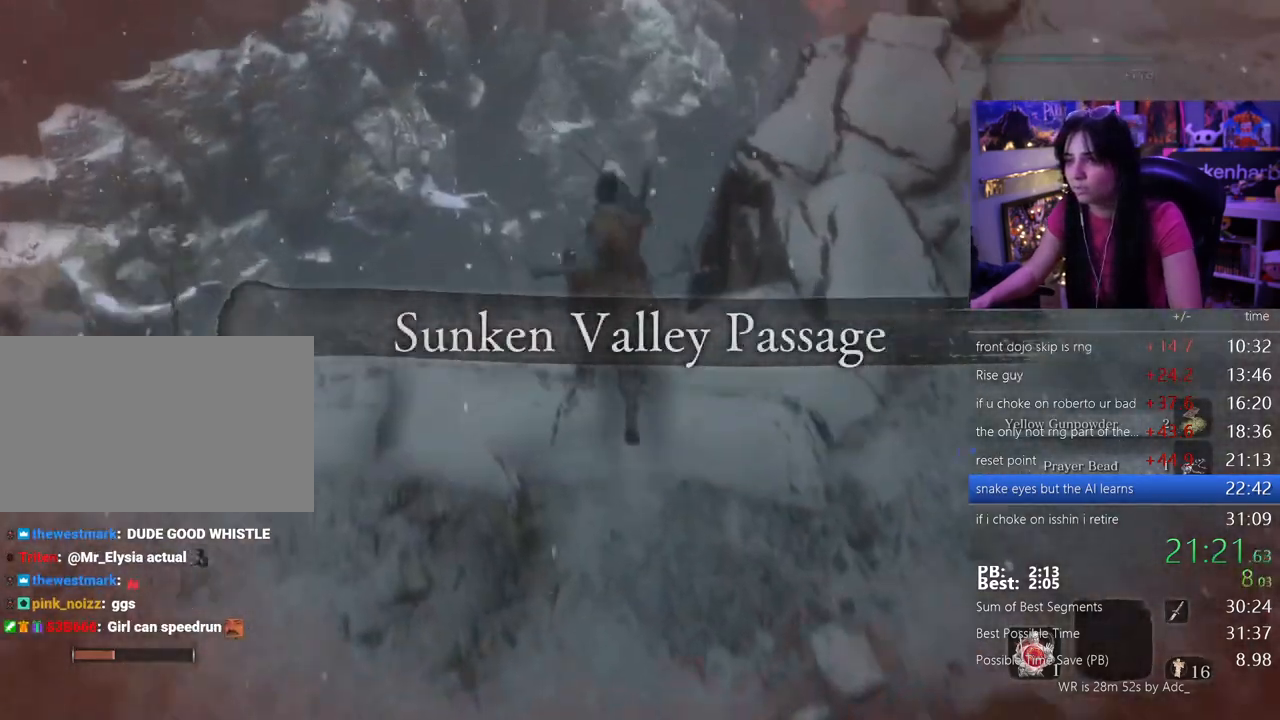
{"keys": ["e", "shift", "w"], "mouse": [], "events": [[133, "e", "down"], [183, "e", "up"], [283, "e", "down"], [333, "e", "up"], [417, "e", "down"]]}